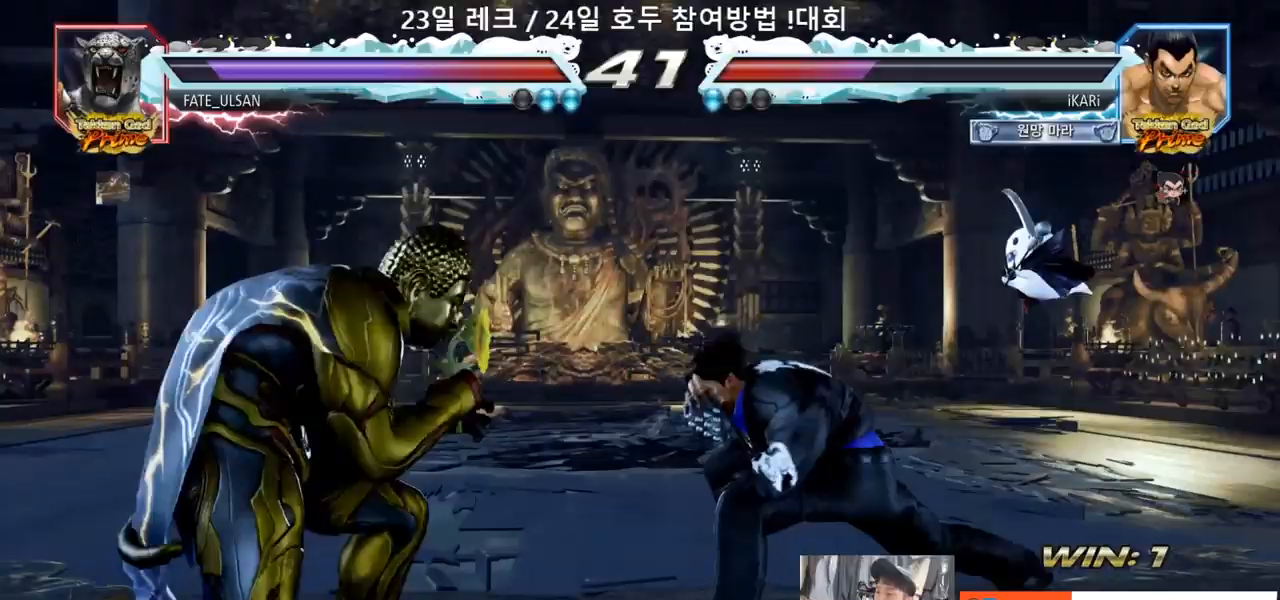
Gameplay with a controller (arcade stick); each line is a JSON object with the inputs held at the frame after it. "events" lists button and stick changes between this image and that frame as [ms after this image, input, new state], when the widget could be followed in between. Not read: L3 R3.
{"buttons": ["TRIANGLE"], "left_stick": "down-left"}
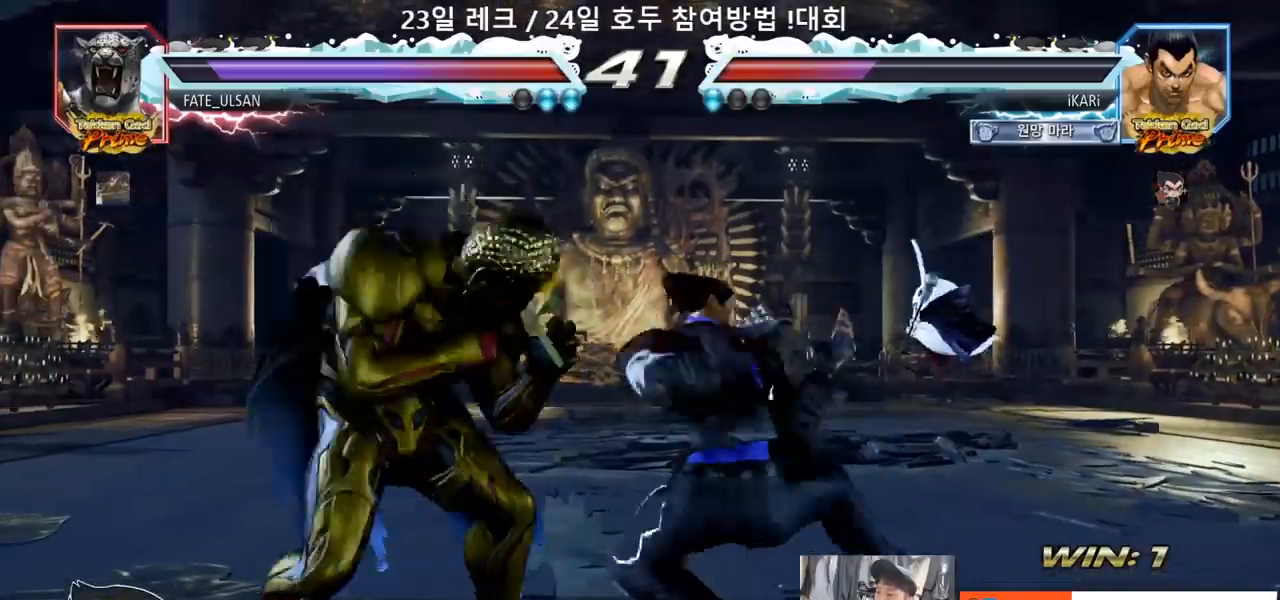
{"buttons": [], "left_stick": "center", "events": [[50, "TRIANGLE", "up"], [67, "left_stick", "center"]]}
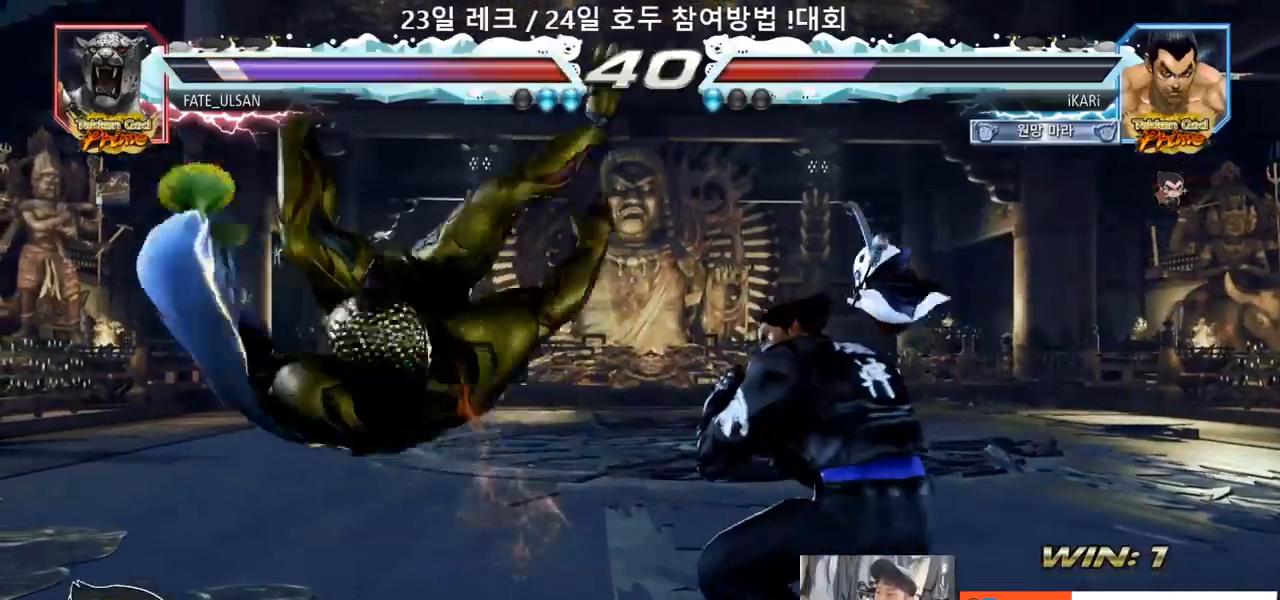
{"buttons": [], "left_stick": "center", "events": [[67, "left_stick", "right"], [167, "TRIANGLE", "down"], [233, "TRIANGLE", "up"], [317, "CIRCLE", "down"], [367, "CIRCLE", "up"], [467, "left_stick", "center"]]}
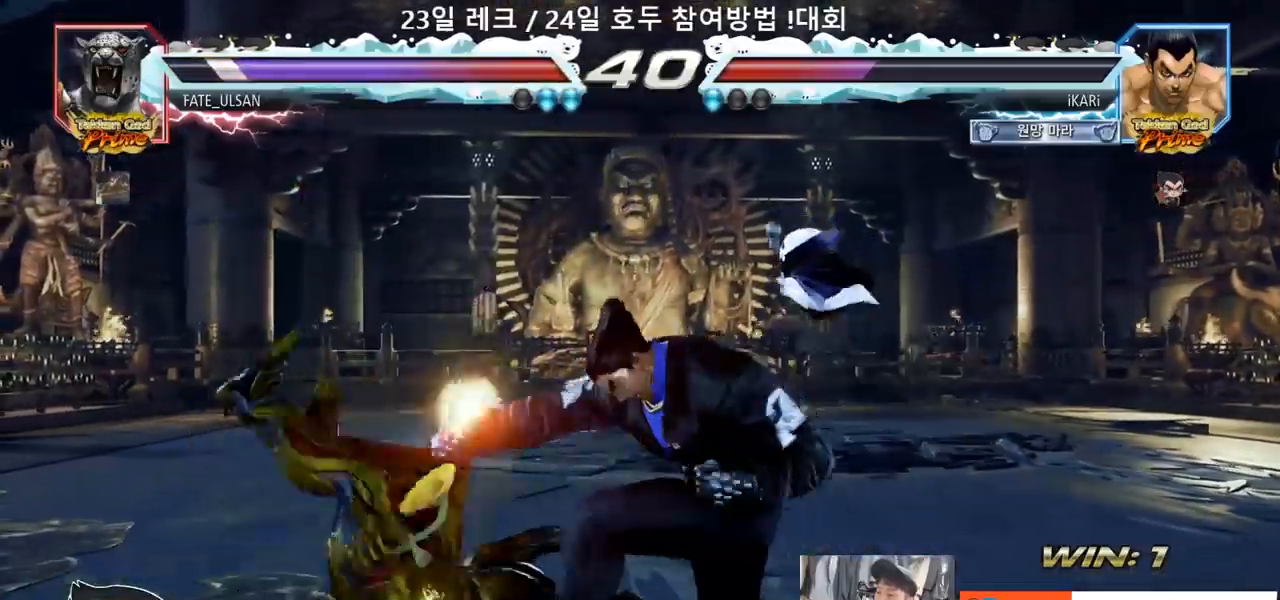
{"buttons": [], "left_stick": "right", "events": [[400, "left_stick", "right"]]}
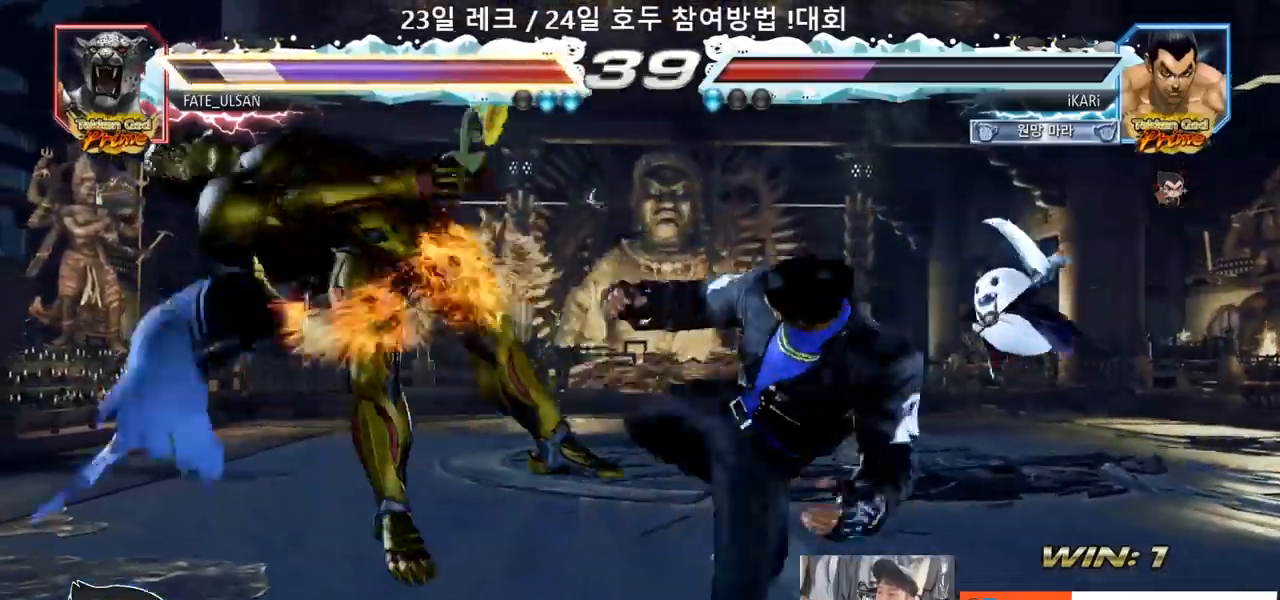
{"buttons": [], "left_stick": "right", "events": [[33, "TRIANGLE", "down"], [67, "TRIANGLE", "up"], [117, "TRIANGLE", "down"], [167, "TRIANGLE", "up"], [200, "TRIANGLE", "down"], [300, "SQUARE", "down"], [317, "TRIANGLE", "up"], [350, "SQUARE", "up"], [383, "SQUARE", "down"], [417, "TRIANGLE", "down"], [450, "SQUARE", "up"], [500, "TRIANGLE", "up"]]}
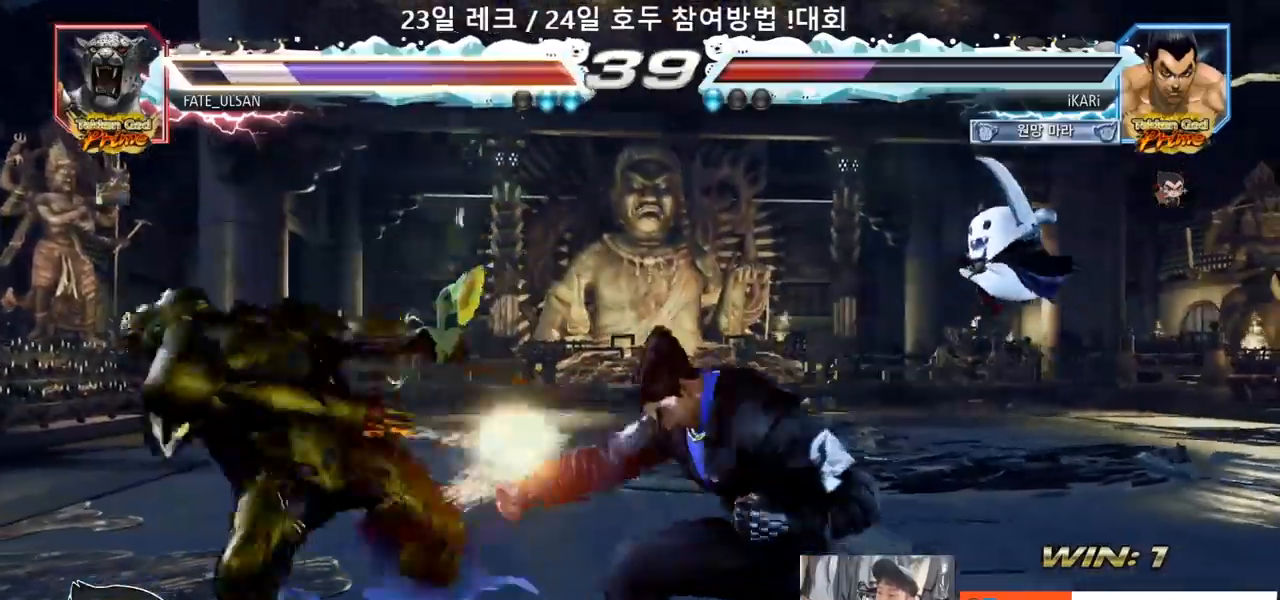
{"buttons": ["TRIANGLE"], "left_stick": "center"}
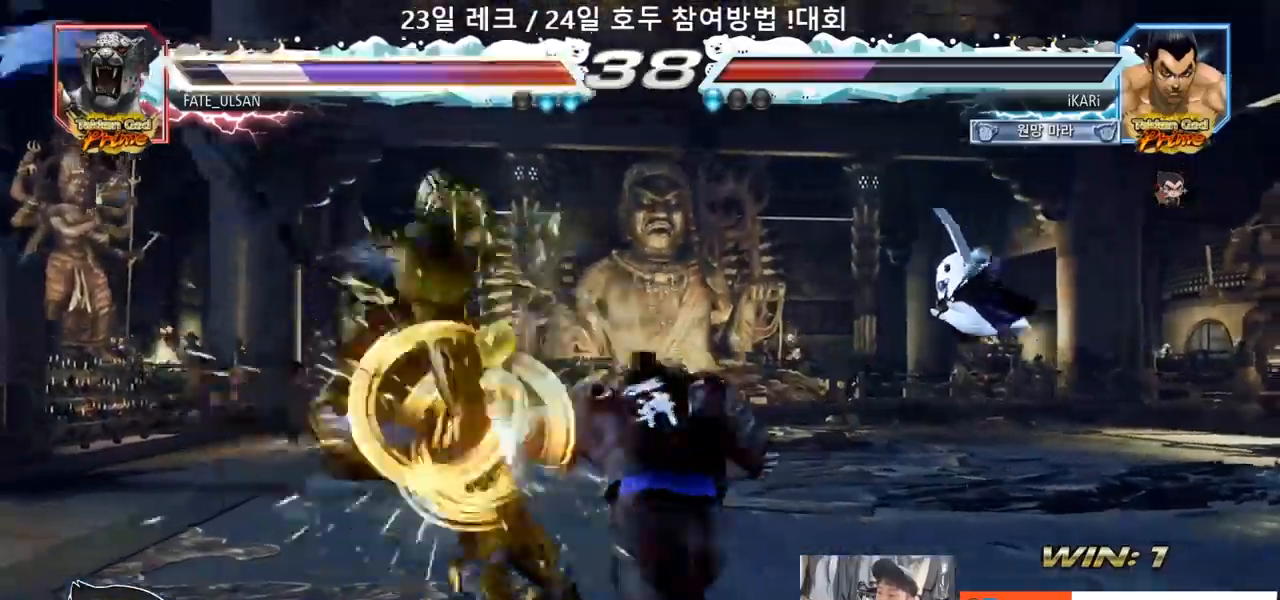
{"buttons": [], "left_stick": "left", "events": [[17, "TRIANGLE", "up"], [467, "left_stick", "left"]]}
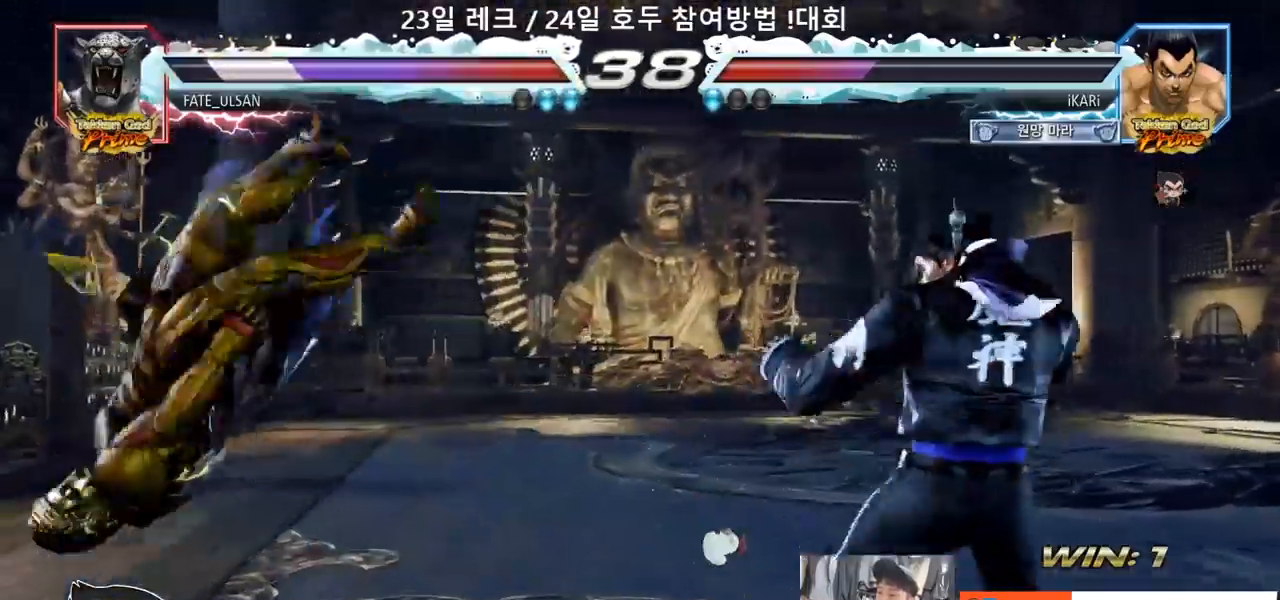
{"buttons": [], "left_stick": "down-left", "events": [[17, "left_stick", "center"], [83, "left_stick", "left"], [317, "left_stick", "down-left"], [350, "SQUARE", "down"], [400, "SQUARE", "up"]]}
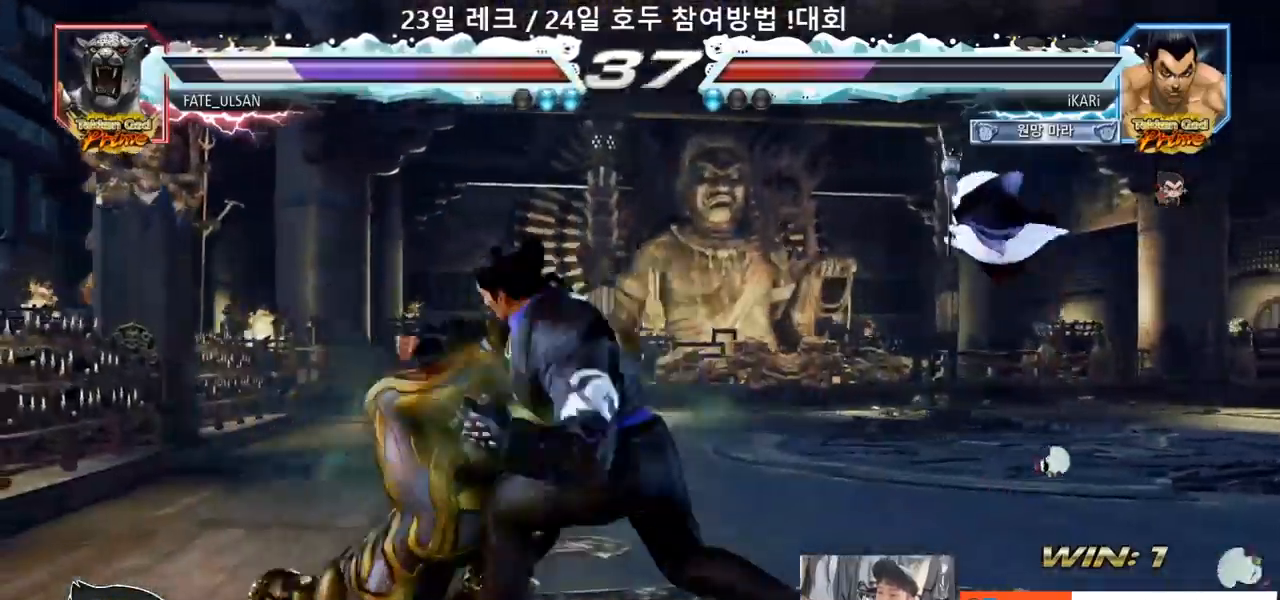
{"buttons": ["TRIANGLE"], "left_stick": "center"}
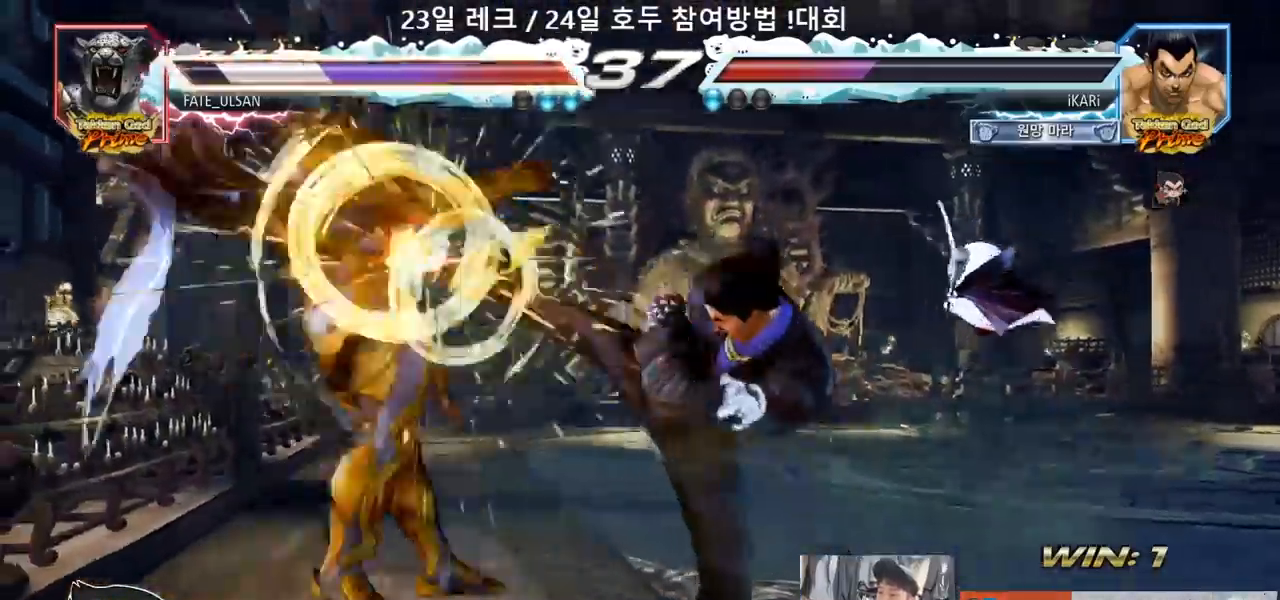
{"buttons": [], "left_stick": "up-left"}
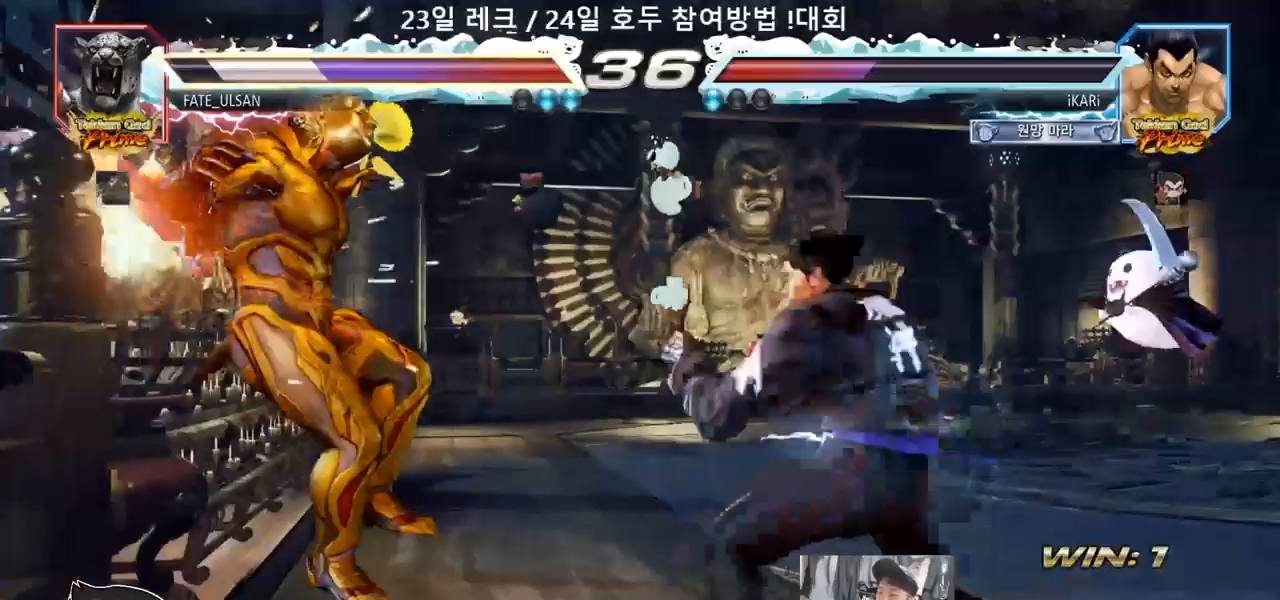
{"buttons": ["CIRCLE"], "left_stick": "center", "events": [[33, "CIRCLE", "down"], [67, "CIRCLE", "up"], [117, "CIRCLE", "down"], [167, "CIRCLE", "up"], [200, "left_stick", "center"], [217, "CIRCLE", "down"], [267, "CIRCLE", "up"], [317, "CIRCLE", "down"], [367, "CIRCLE", "up"], [400, "CIRCLE", "down"], [450, "CIRCLE", "up"], [500, "CIRCLE", "down"]]}
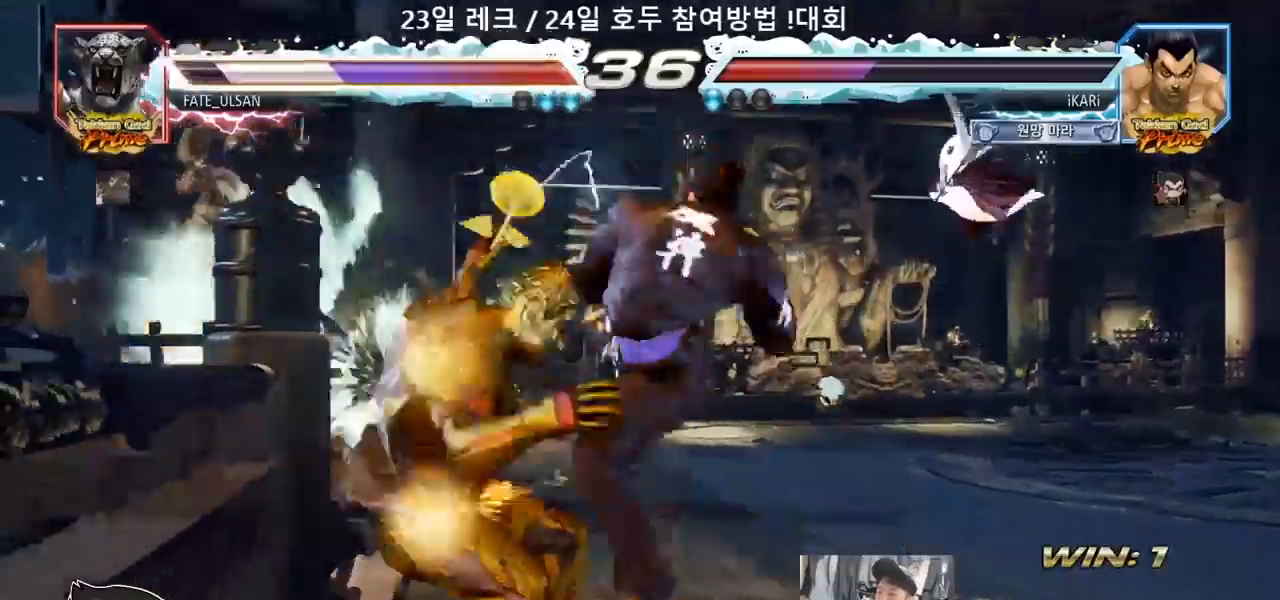
{"buttons": [], "left_stick": "center", "events": [[50, "CIRCLE", "up"], [100, "CIRCLE", "down"], [167, "CIRCLE", "up"], [217, "CIRCLE", "down"], [267, "CIRCLE", "up"], [317, "CIRCLE", "down"], [400, "CIRCLE", "up"], [417, "CIRCLE", "down"], [467, "CIRCLE", "up"]]}
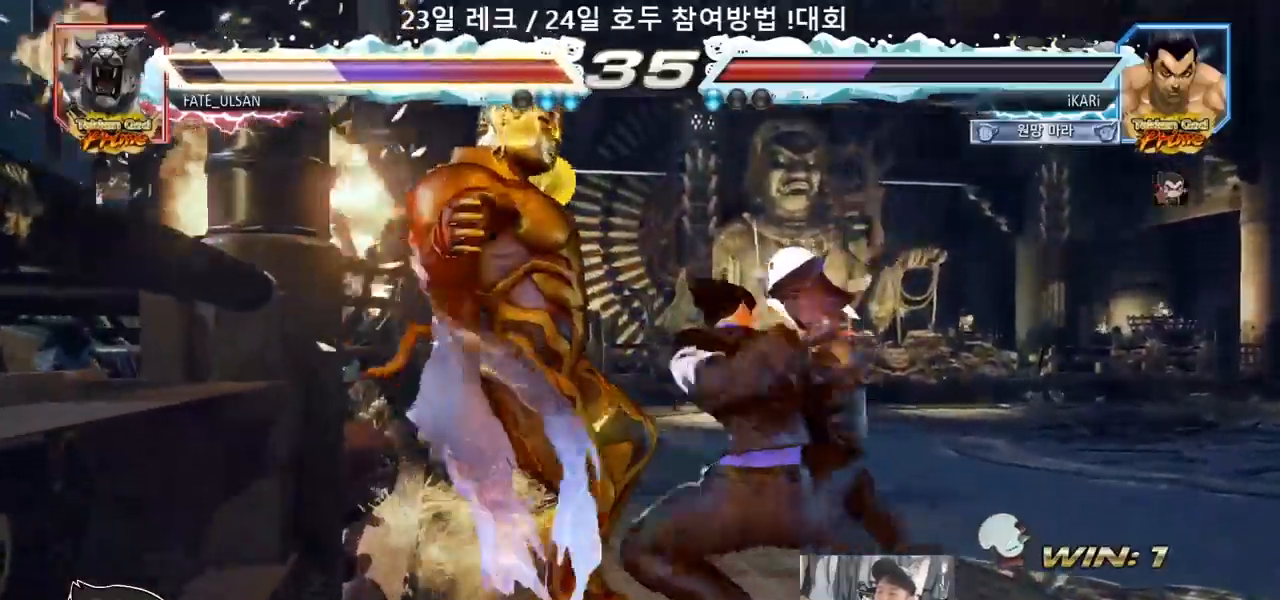
{"buttons": [], "left_stick": "center"}
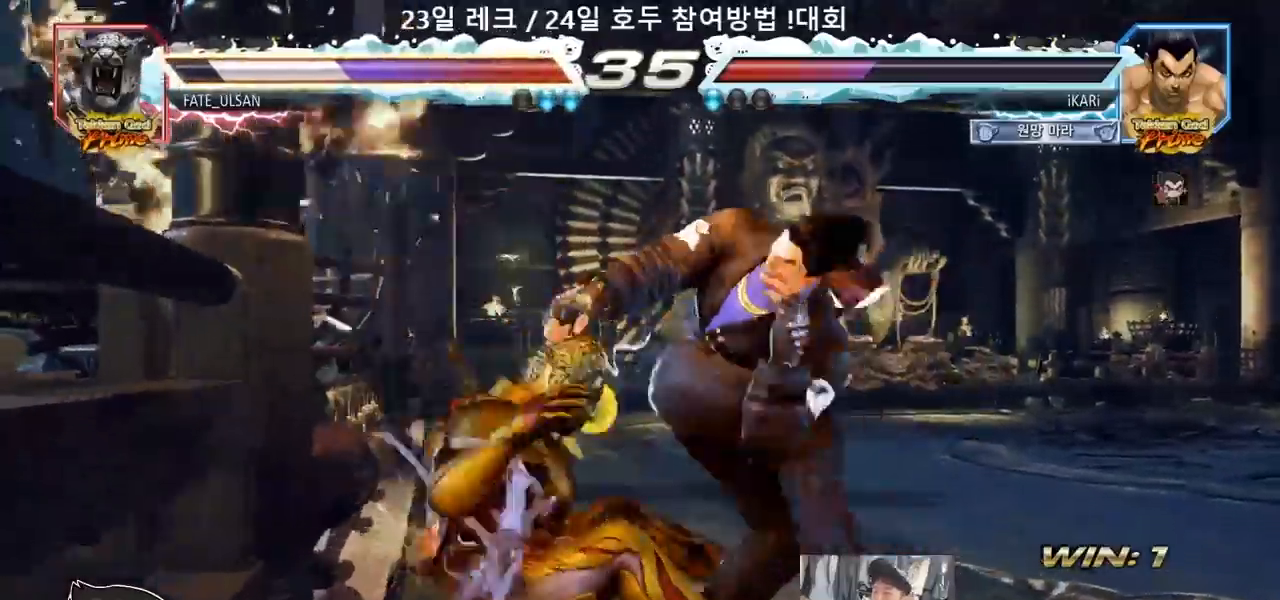
{"buttons": [], "left_stick": "left", "events": [[17, "TRIANGLE", "down"], [67, "TRIANGLE", "up"], [117, "TRIANGLE", "down"], [233, "TRIANGLE", "up"], [500, "left_stick", "left"]]}
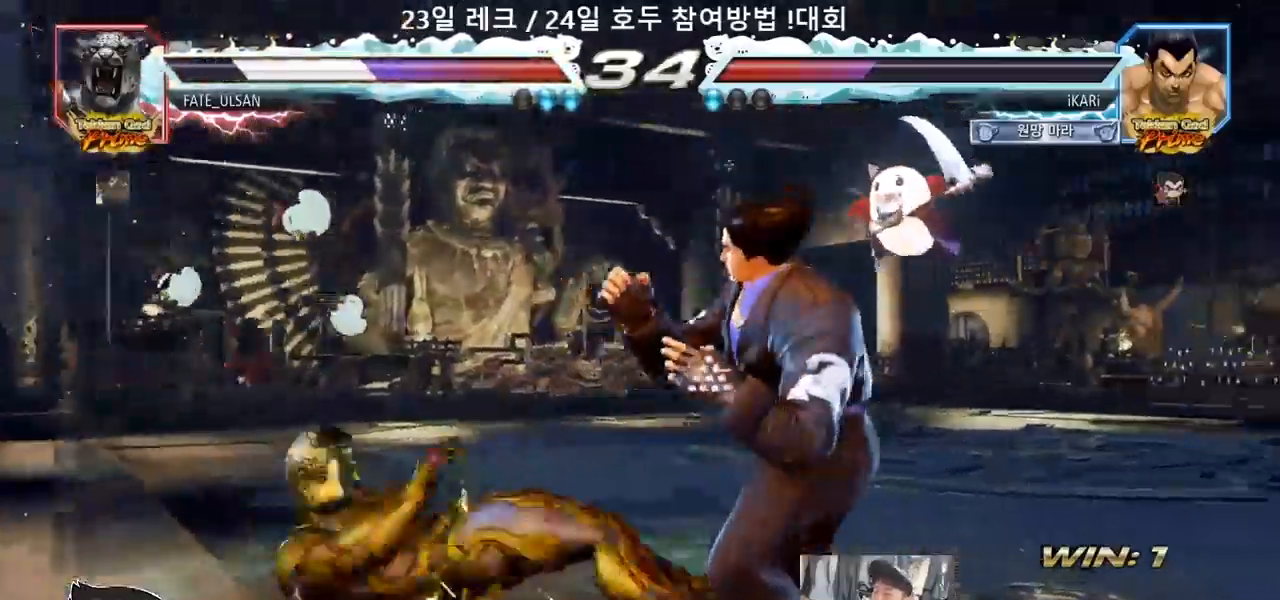
{"buttons": ["TRIANGLE"], "left_stick": "center", "events": [[50, "left_stick", "center"], [167, "left_stick", "left"], [200, "CIRCLE", "down"], [250, "CIRCLE", "up"], [283, "left_stick", "center"], [317, "TRIANGLE", "down"], [383, "TRIANGLE", "up"], [467, "TRIANGLE", "down"]]}
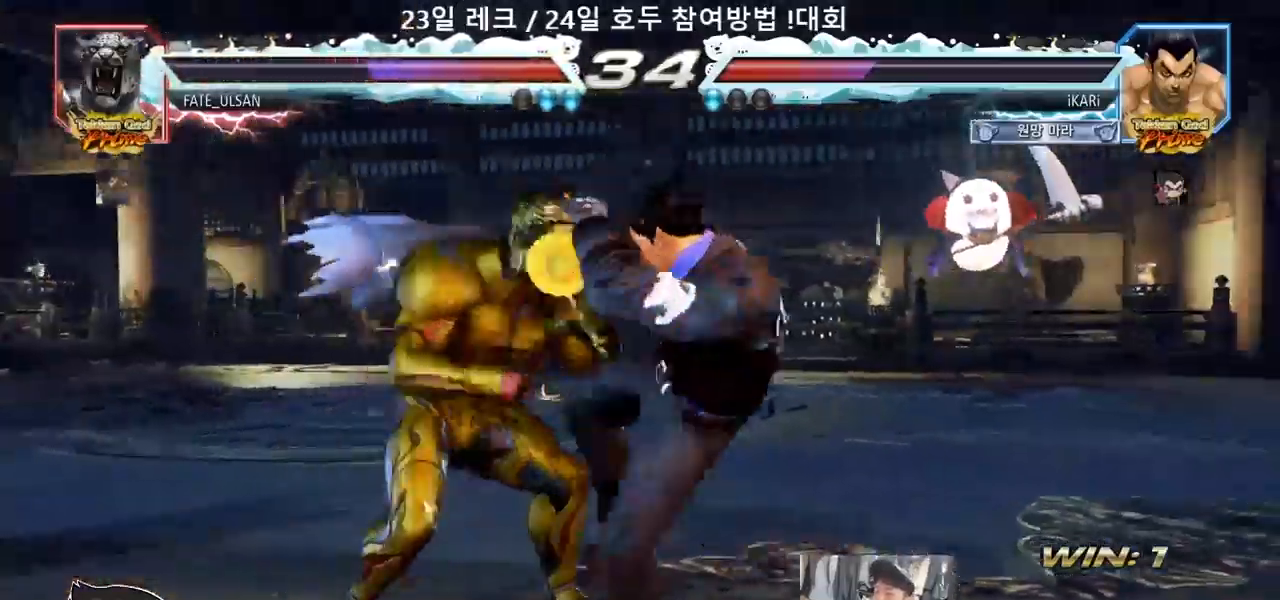
{"buttons": [], "left_stick": "center", "events": [[33, "TRIANGLE", "up"], [400, "left_stick", "left"], [450, "left_stick", "center"]]}
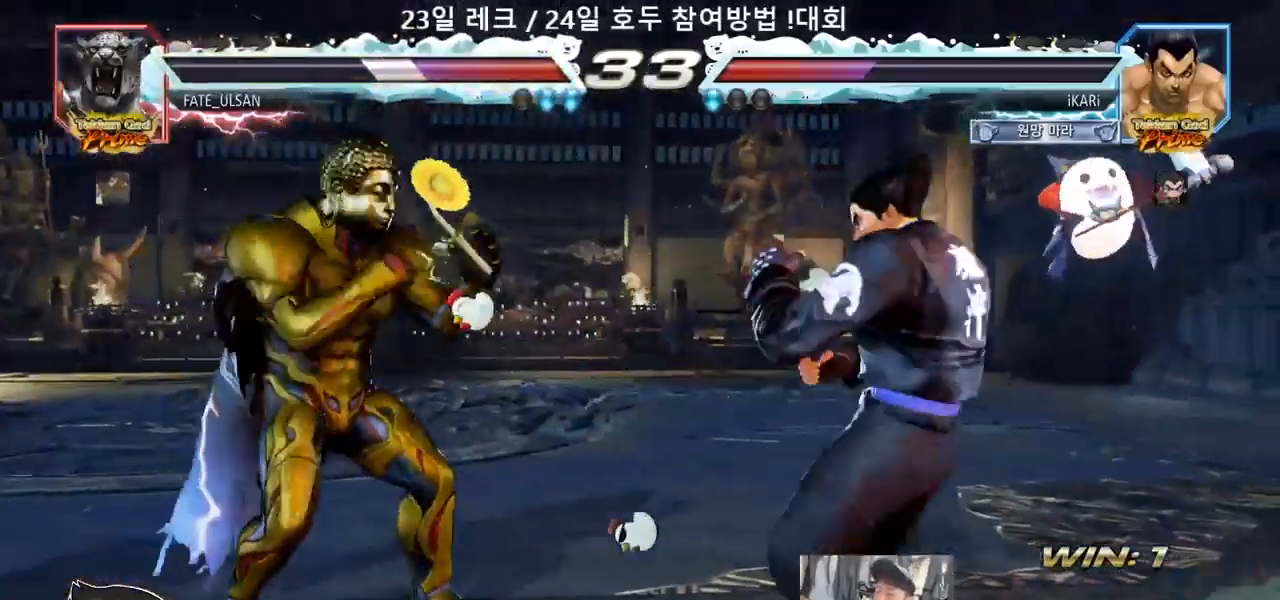
{"buttons": [], "left_stick": "center", "events": [[33, "left_stick", "left"], [300, "CROSS", "down"], [333, "CROSS", "up"], [350, "TRIANGLE", "down"], [417, "TRIANGLE", "up"], [433, "left_stick", "center"]]}
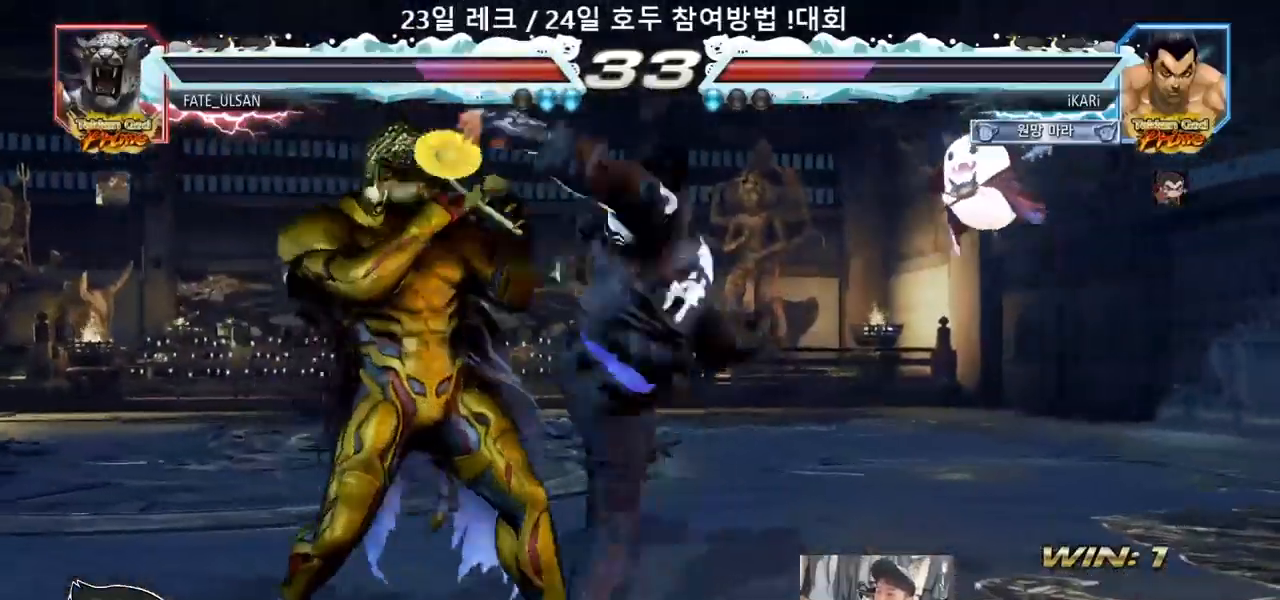
{"buttons": [], "left_stick": "center", "events": [[100, "left_stick", "left"], [467, "left_stick", "center"]]}
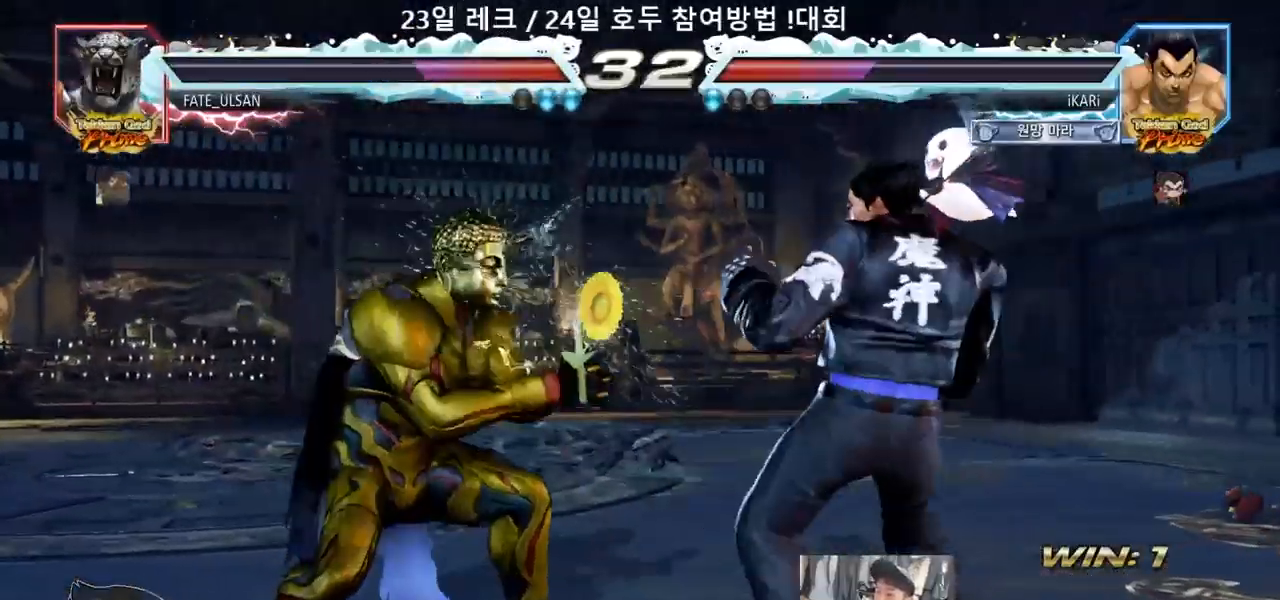
{"buttons": [], "left_stick": "center", "events": [[183, "left_stick", "right"], [383, "left_stick", "left"], [433, "left_stick", "down"], [500, "left_stick", "center"]]}
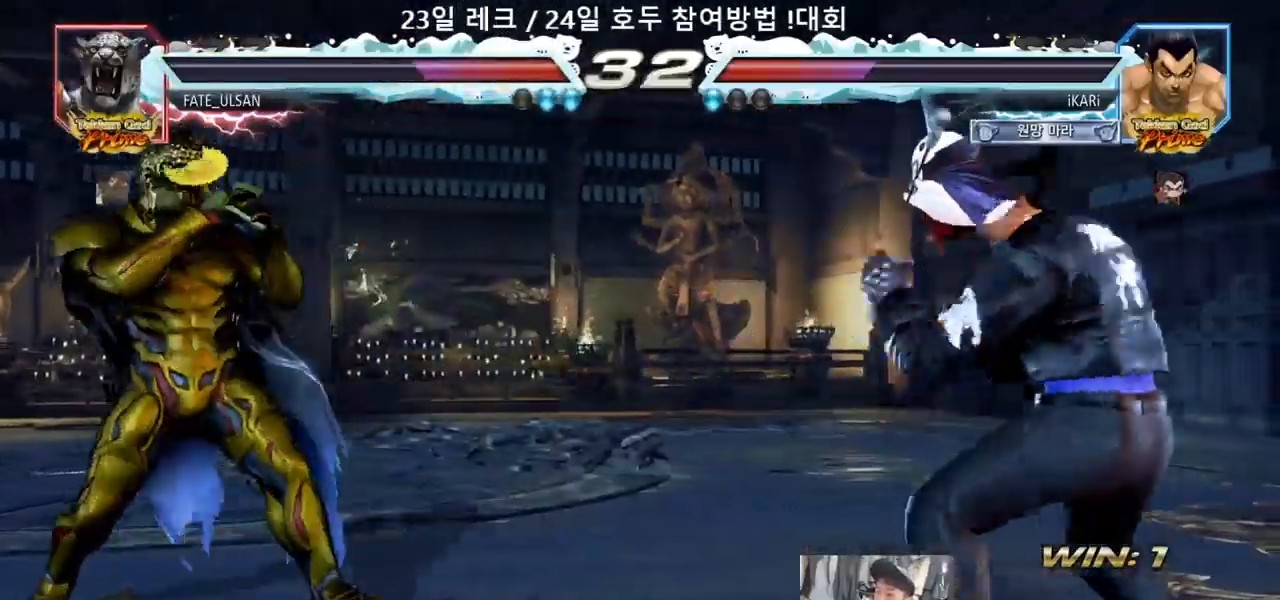
{"buttons": [], "left_stick": "center", "events": [[50, "left_stick", "left"], [333, "left_stick", "down"], [350, "TRIANGLE", "down"], [367, "TRIANGLE", "up"], [400, "left_stick", "center"]]}
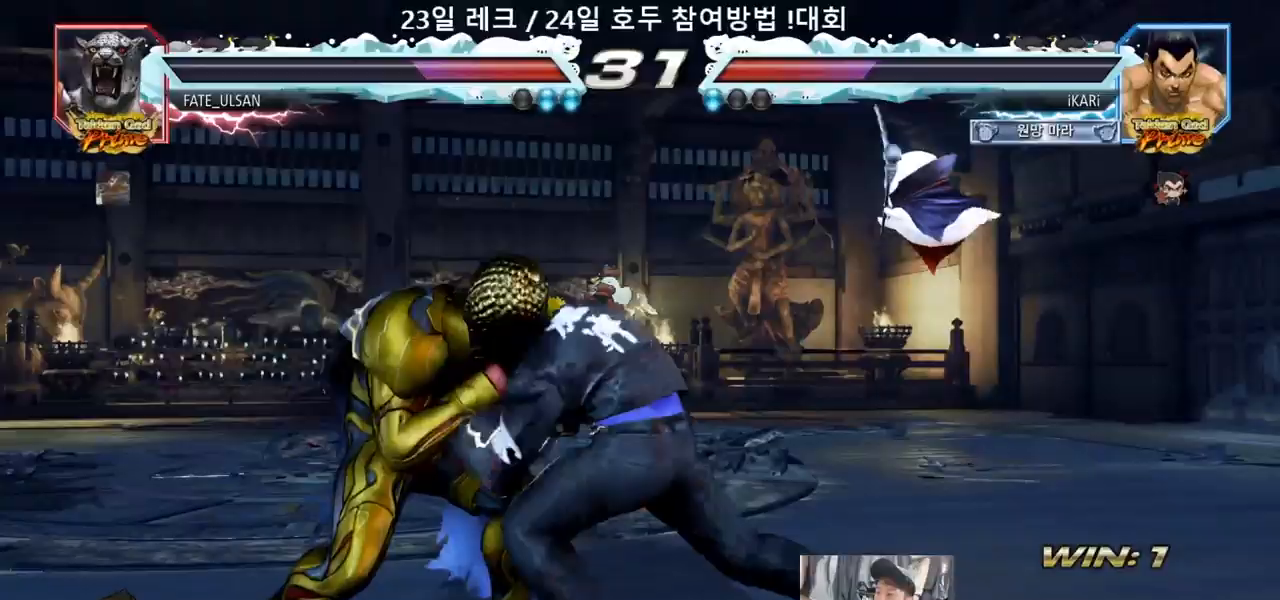
{"buttons": [], "left_stick": "right", "events": [[367, "left_stick", "right"]]}
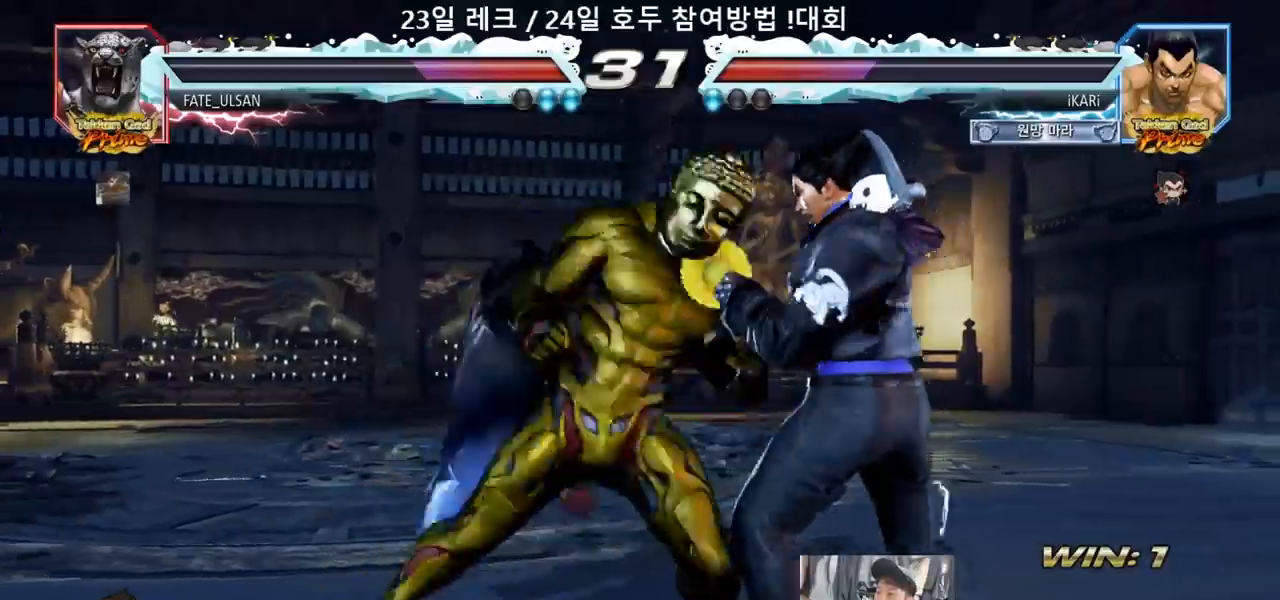
{"buttons": [], "left_stick": "center", "events": [[350, "left_stick", "center"]]}
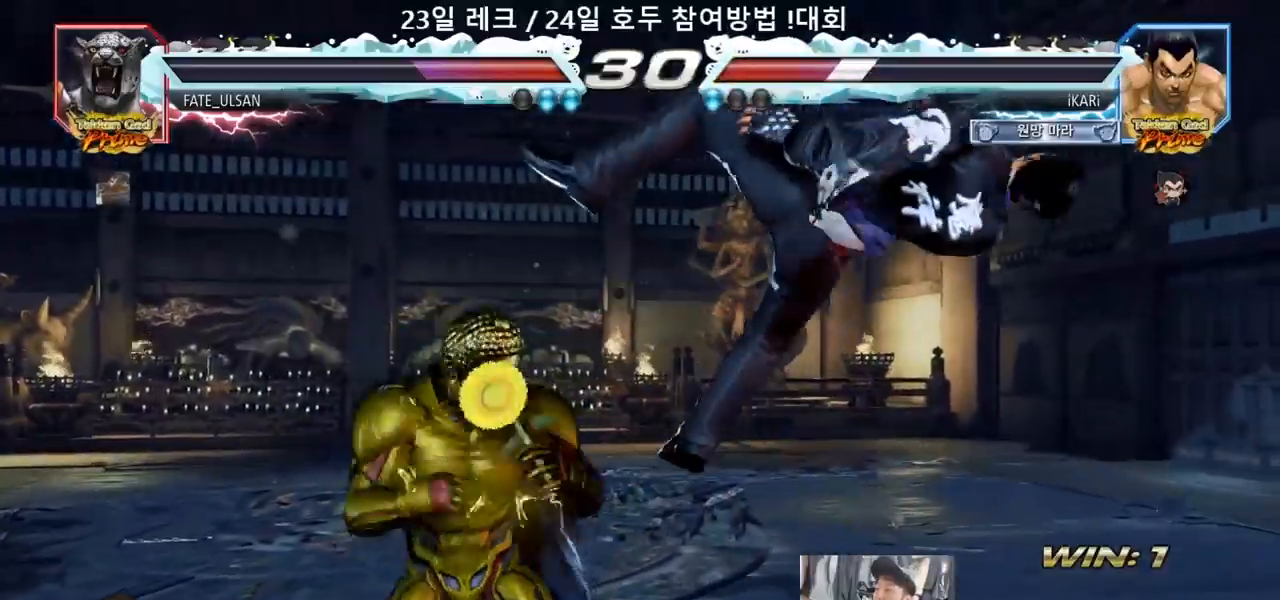
{"buttons": [], "left_stick": "center", "events": []}
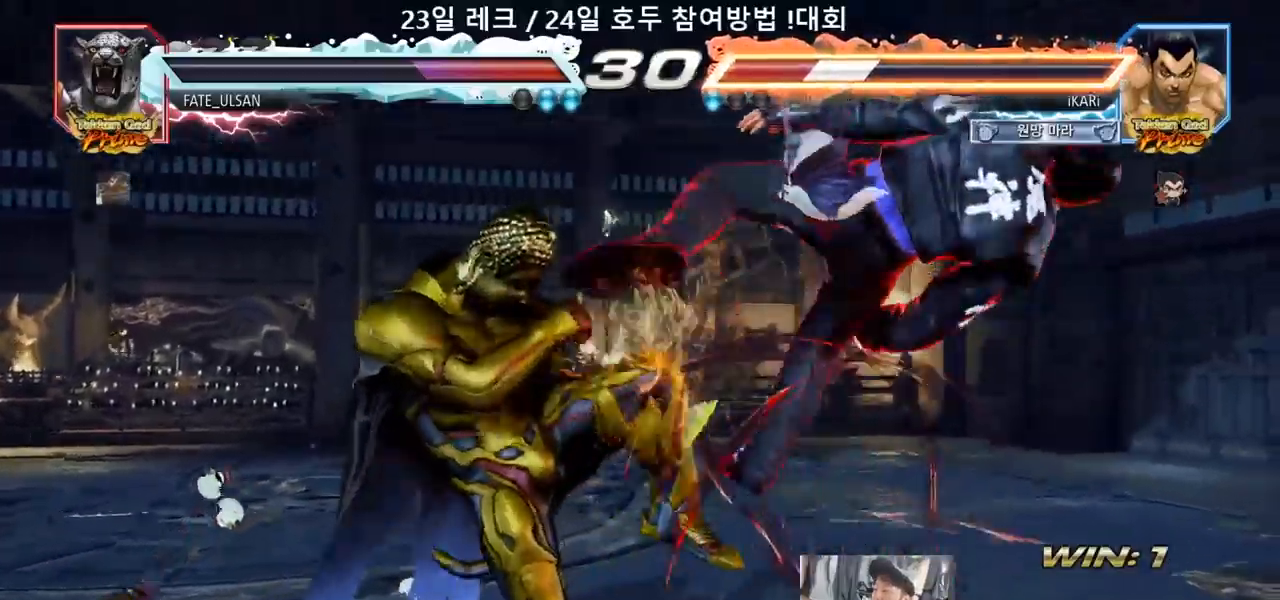
{"buttons": [], "left_stick": "center", "events": []}
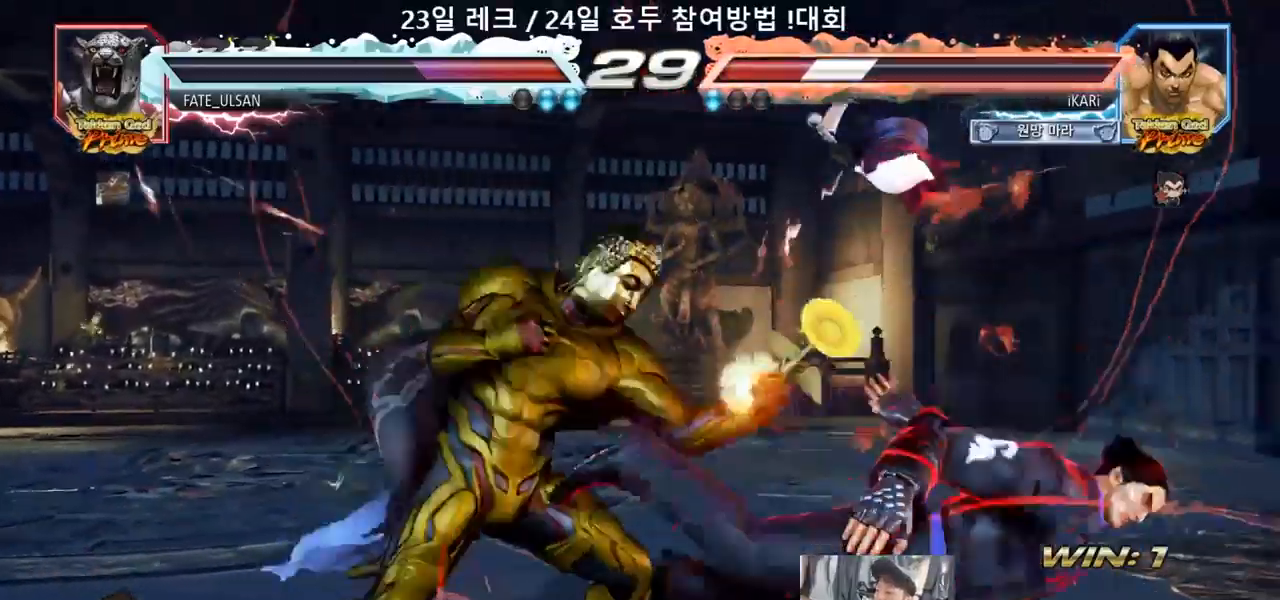
{"buttons": [], "left_stick": "center", "events": []}
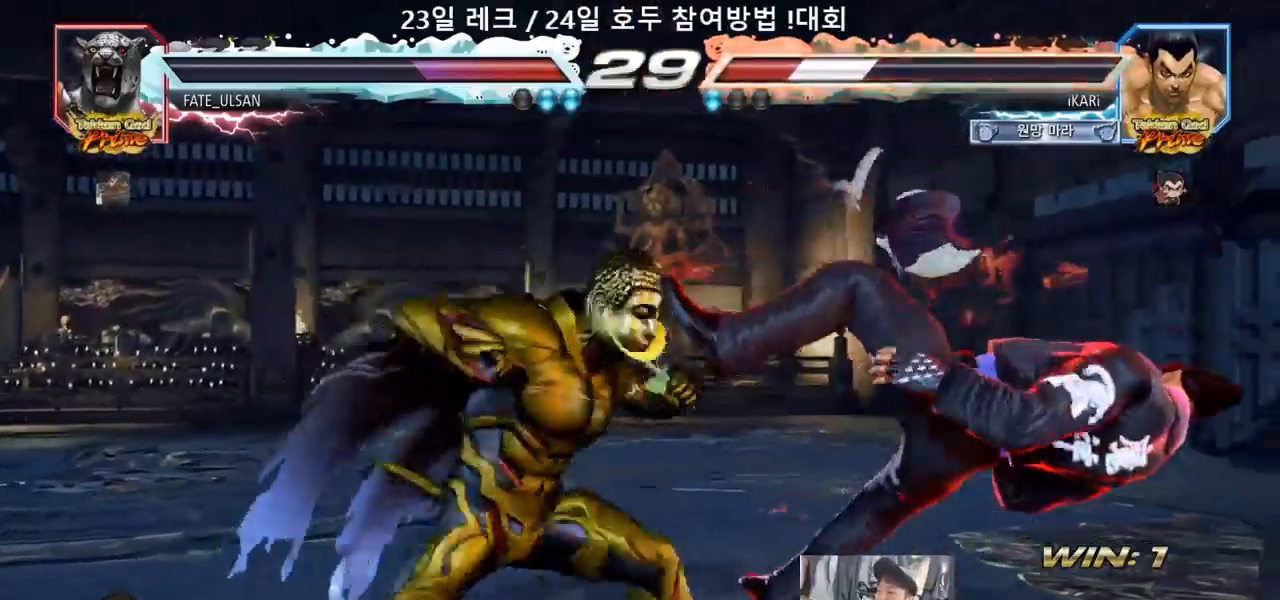
{"buttons": [], "left_stick": "center", "events": []}
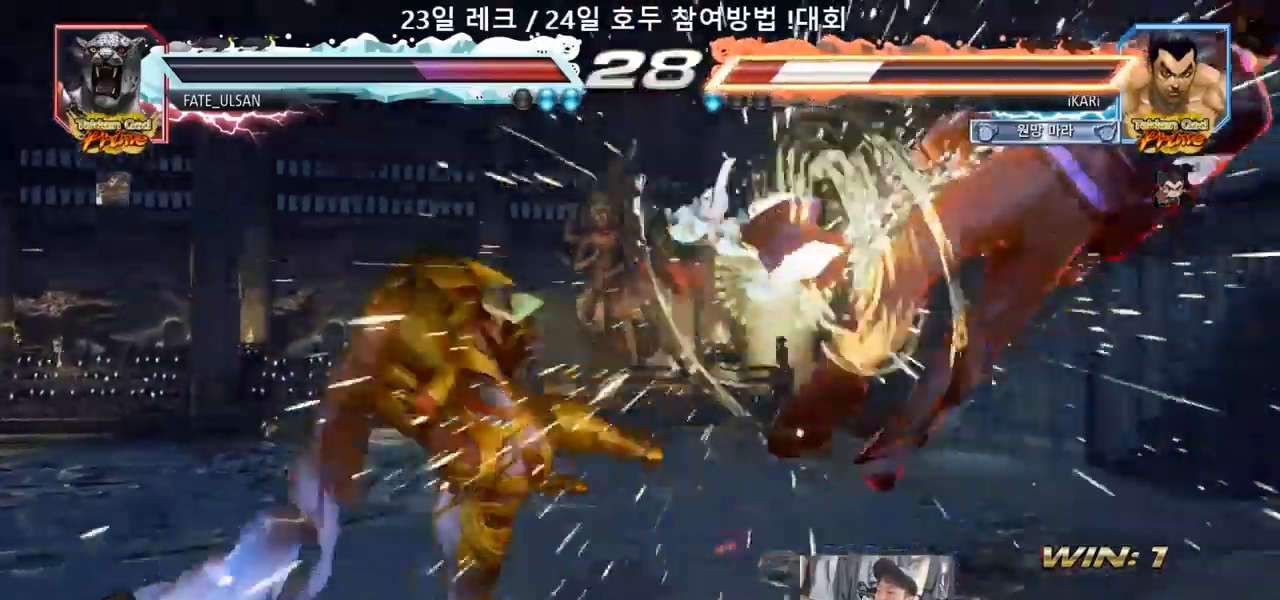
{"buttons": [], "left_stick": "center", "events": []}
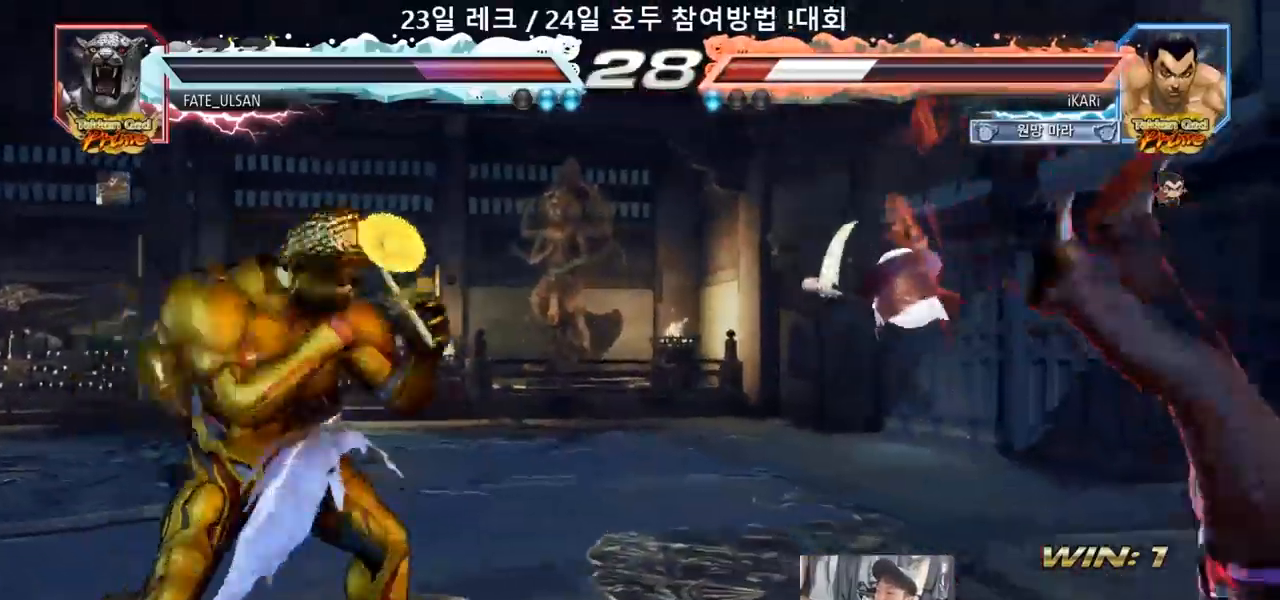
{"buttons": [], "left_stick": "center", "events": []}
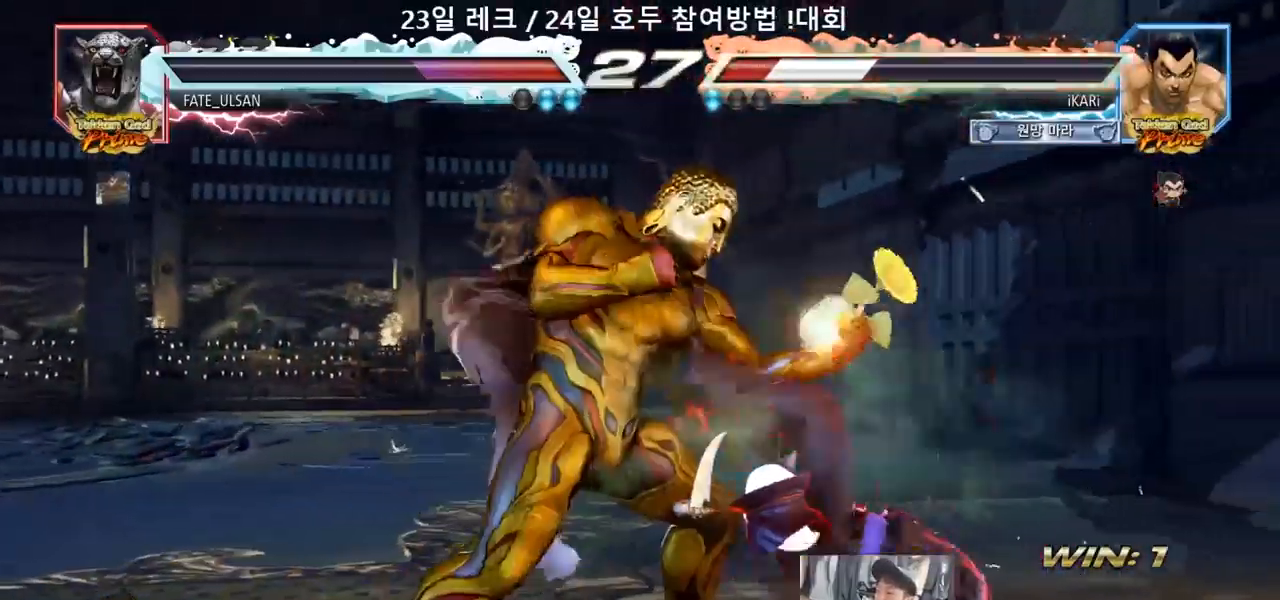
{"buttons": [], "left_stick": "center", "events": []}